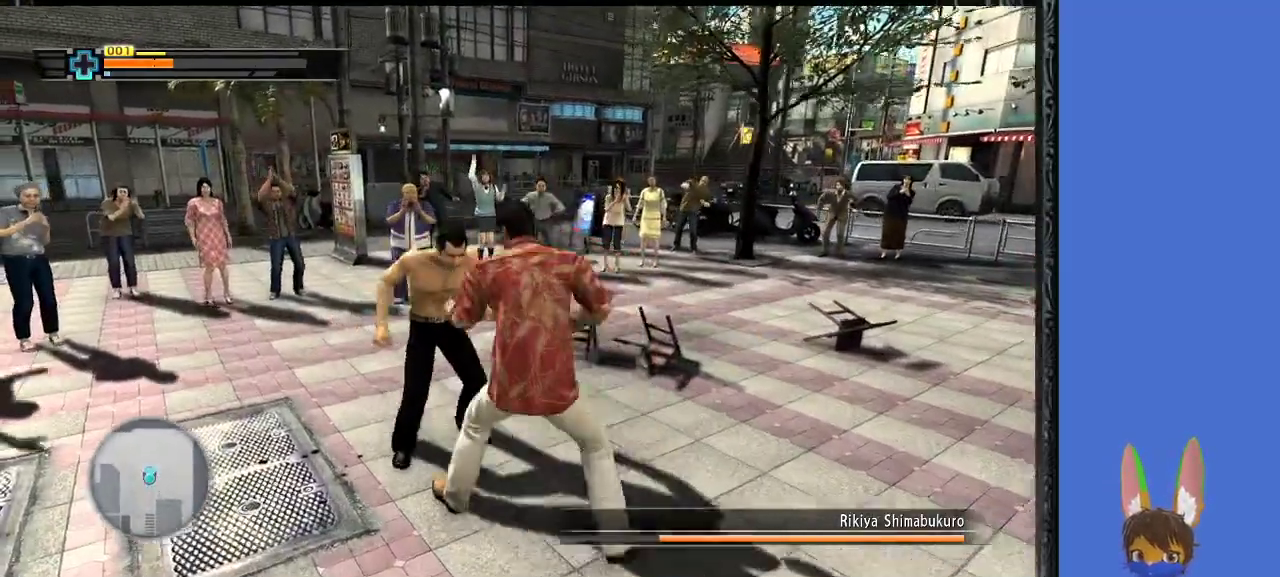
Gameplay with a controller (PlayStation layout); each line is a JSON object with the inputs held at the frame after it. "events" lists button and stick changes between this image and that frame as [ms after this image, input, new state], when the widget could be followed in between.
{"buttons": ["TRIANGLE"], "left_stick": "center", "right_stick": "center", "events": [[100, "TRIANGLE", "down"], [133, "TRIANGLE", "up"], [200, "TRIANGLE", "down"], [300, "TRIANGLE", "up"], [333, "left_stick", "center"], [367, "TRIANGLE", "down"], [433, "TRIANGLE", "up"], [500, "TRIANGLE", "down"]]}
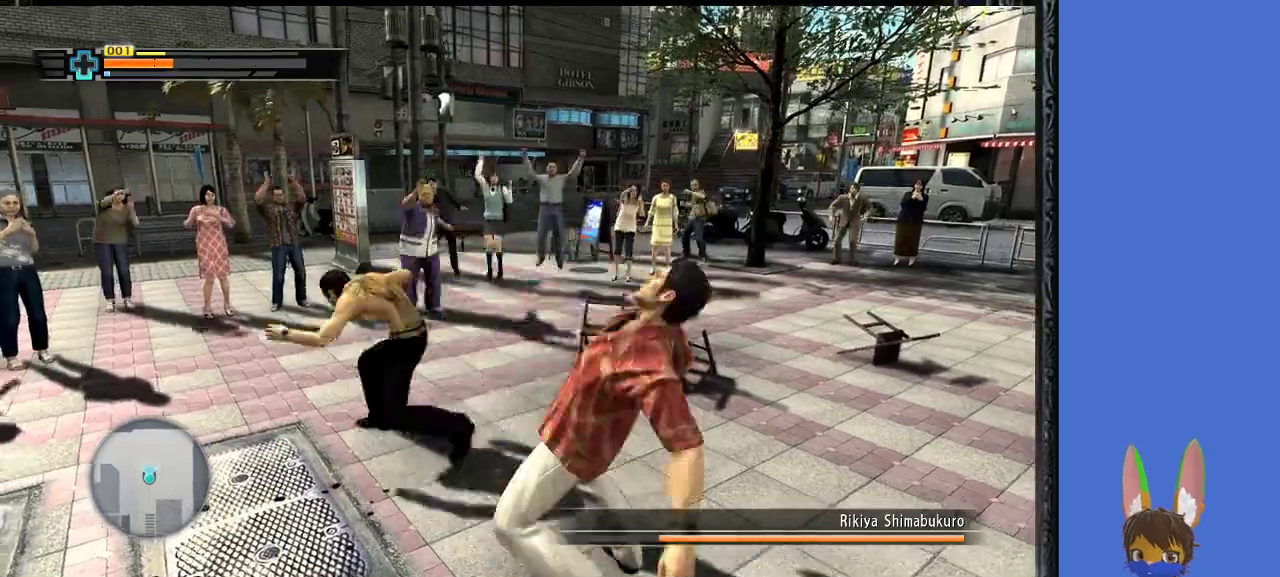
{"buttons": [], "left_stick": "down-right", "right_stick": "center", "events": [[67, "TRIANGLE", "up"], [100, "TRIANGLE", "down"], [200, "TRIANGLE", "up"], [267, "TRIANGLE", "down"], [333, "TRIANGLE", "up"], [367, "left_stick", "up-left"], [500, "left_stick", "down-right"]]}
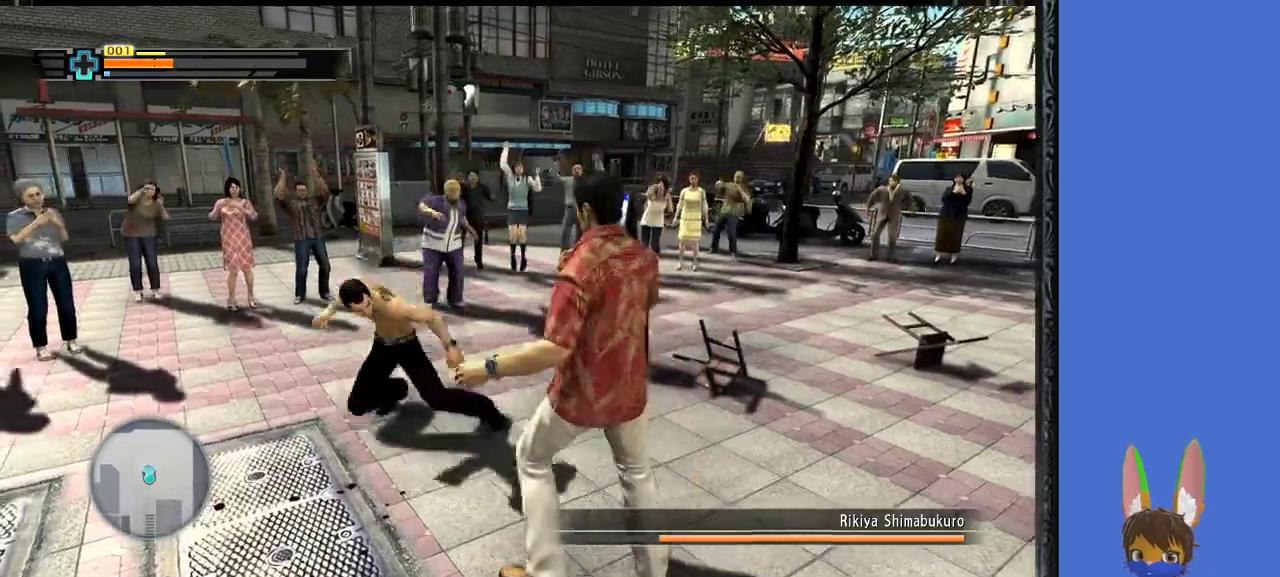
{"buttons": [], "left_stick": "down-right", "right_stick": "center", "events": []}
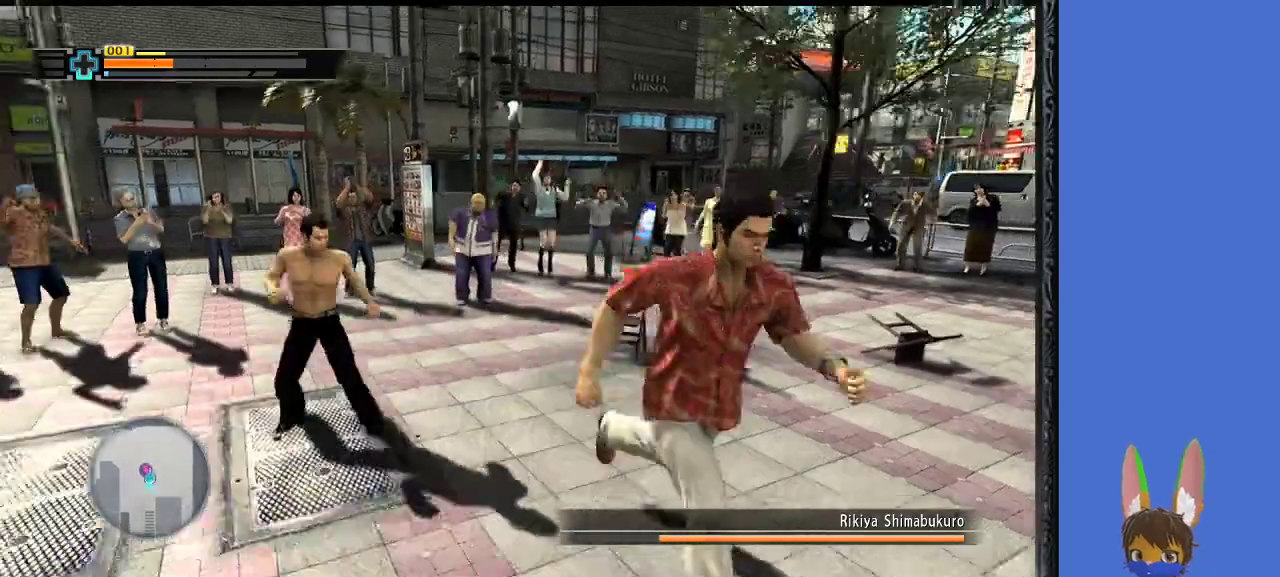
{"buttons": [], "left_stick": "up-left", "right_stick": "center", "events": [[100, "left_stick", "up"], [200, "left_stick", "up-left"]]}
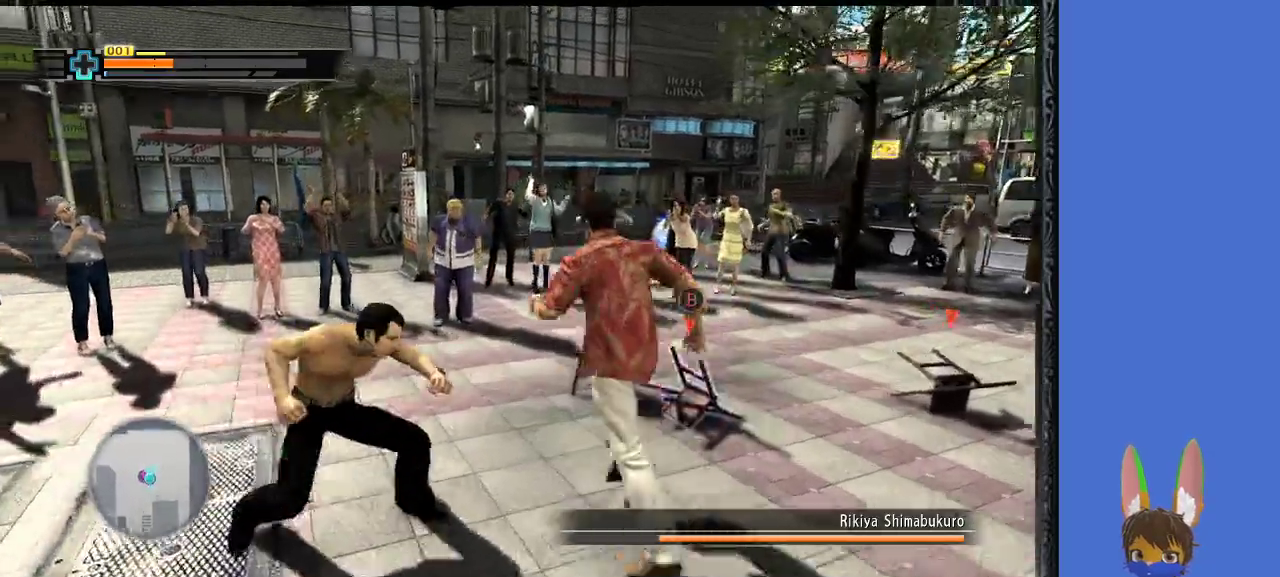
{"buttons": [], "left_stick": "left", "right_stick": "center", "events": [[33, "CROSS", "down"], [167, "CROSS", "up"], [233, "left_stick", "left"]]}
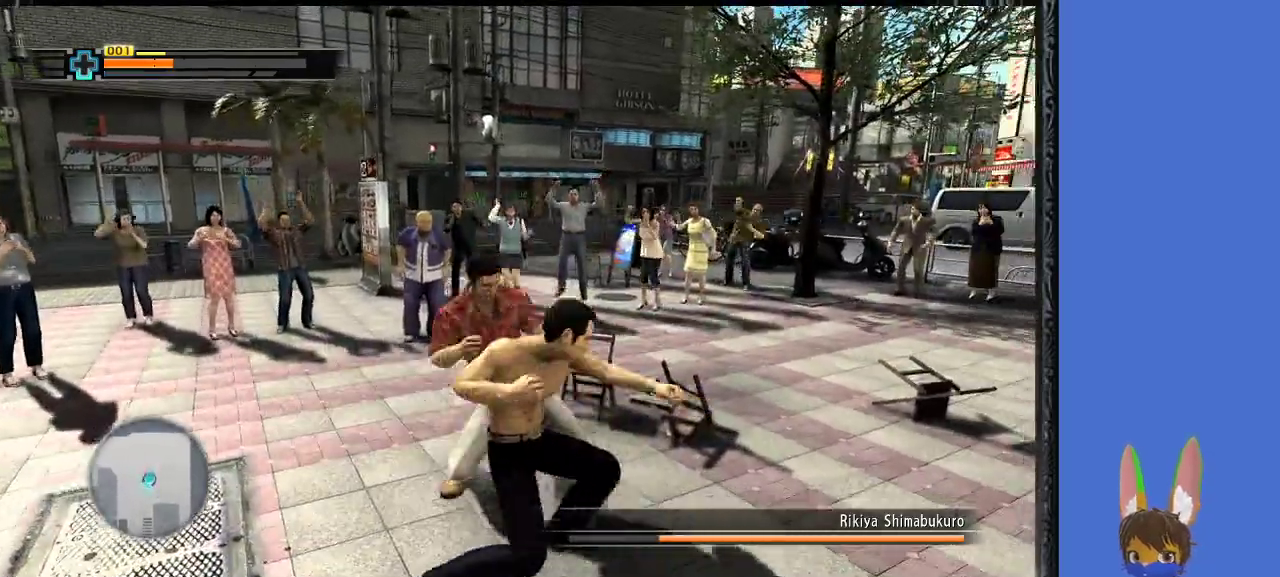
{"buttons": ["SQUARE"], "left_stick": "down-left", "right_stick": "center", "events": [[67, "SQUARE", "down"], [67, "left_stick", "down"], [167, "SQUARE", "up"], [233, "SQUARE", "down"], [367, "left_stick", "down-left"]]}
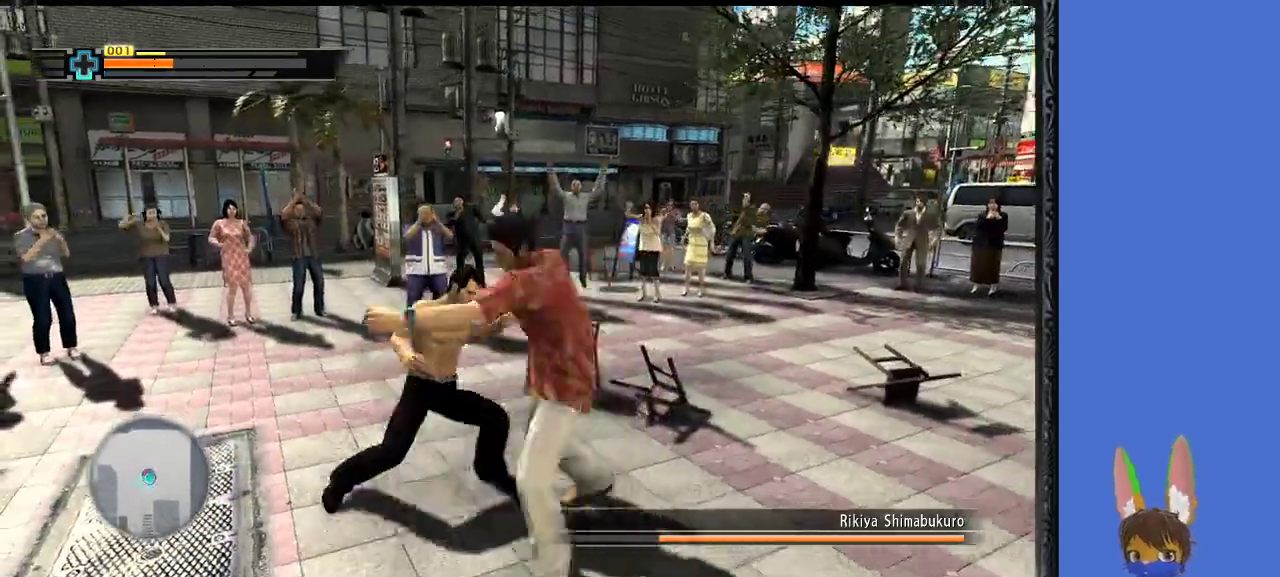
{"buttons": [], "left_stick": "up-right", "right_stick": "center", "events": [[100, "SQUARE", "up"], [100, "left_stick", "up-left"], [200, "SQUARE", "down"], [200, "left_stick", "up"], [300, "left_stick", "up-right"], [467, "SQUARE", "up"]]}
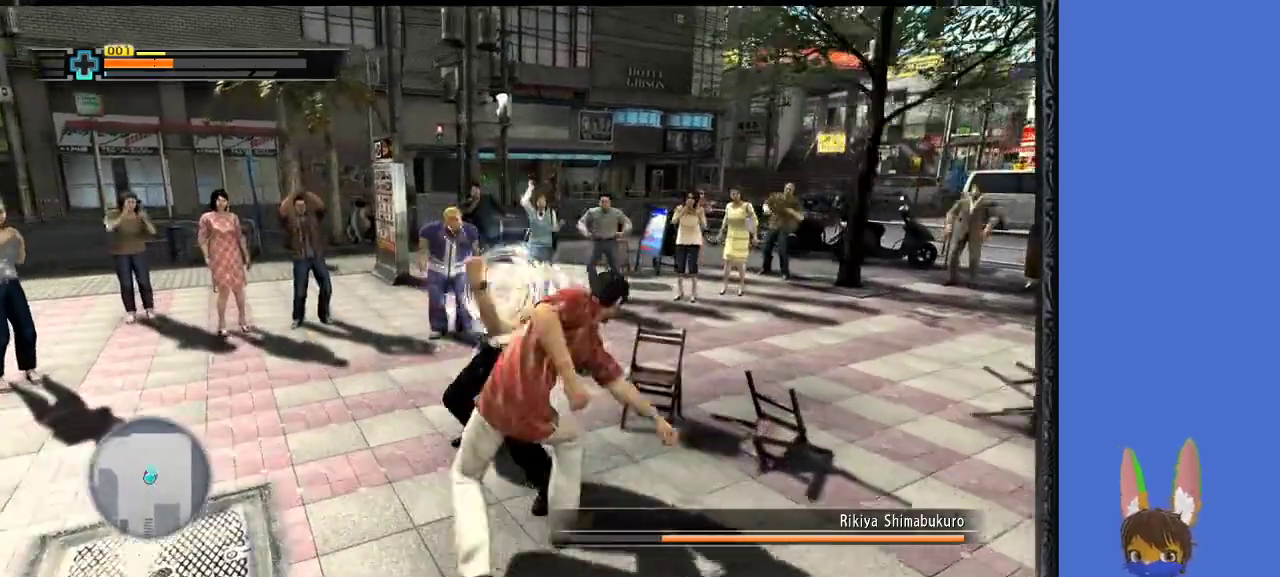
{"buttons": ["TRIANGLE"], "left_stick": "up-left", "right_stick": "center", "events": [[33, "SQUARE", "down"], [100, "left_stick", "up-left"], [133, "SQUARE", "up"], [267, "TRIANGLE", "down"], [400, "TRIANGLE", "up"], [433, "TRIANGLE", "down"]]}
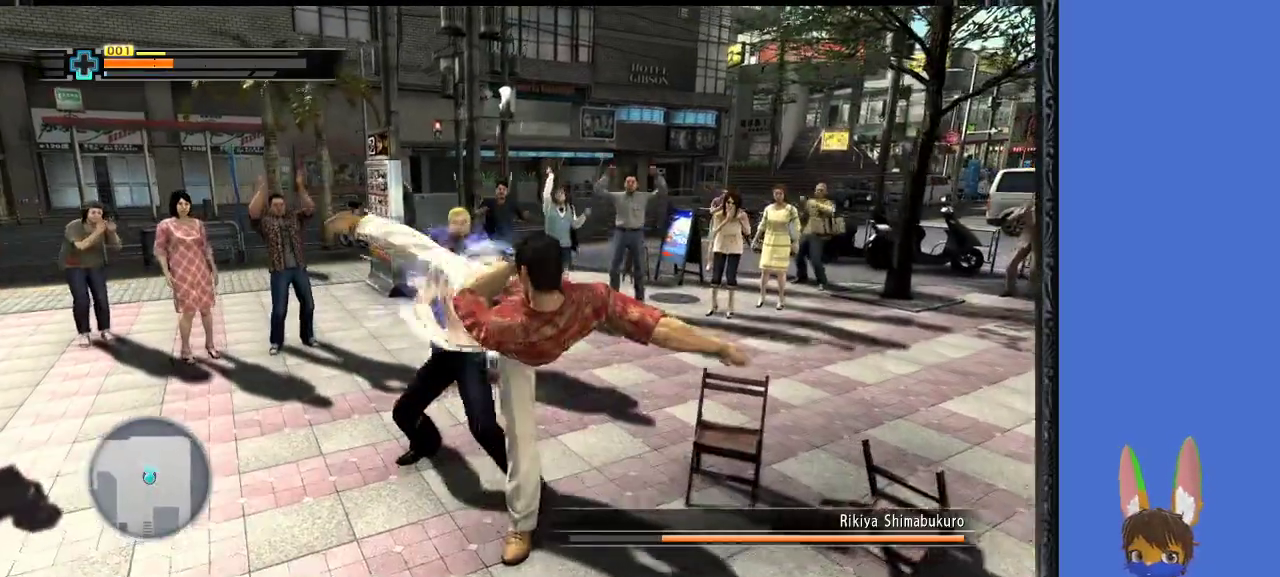
{"buttons": ["TRIANGLE"], "left_stick": "up-left", "right_stick": "center", "events": [[33, "TRIANGLE", "up"], [100, "TRIANGLE", "down"], [233, "TRIANGLE", "up"], [300, "TRIANGLE", "down"], [400, "TRIANGLE", "up"], [467, "TRIANGLE", "down"]]}
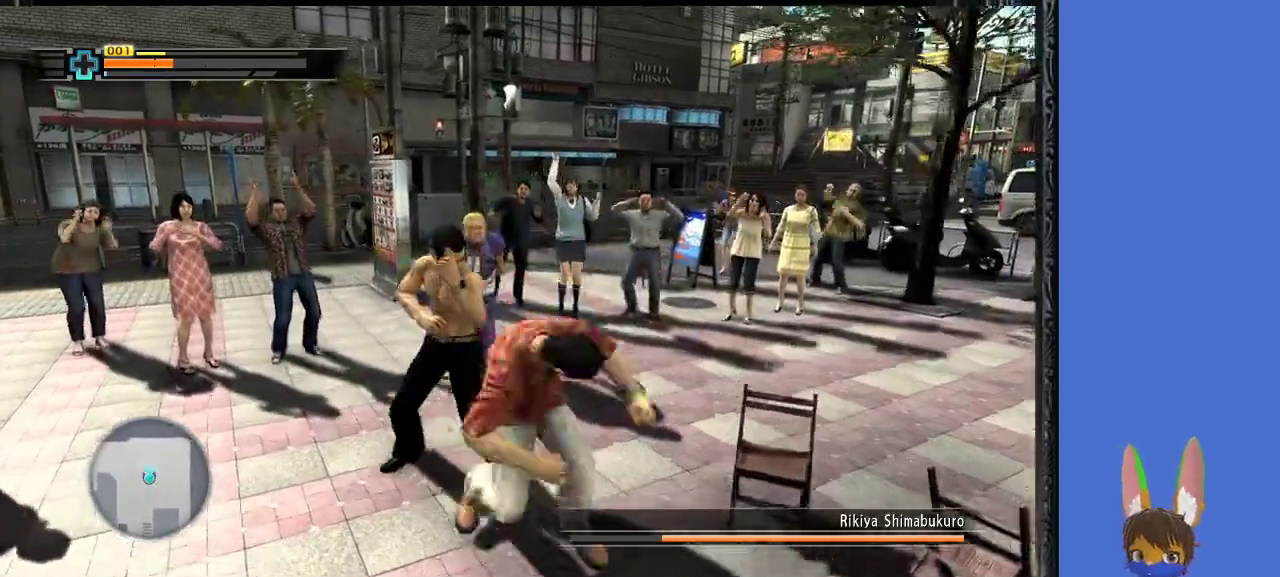
{"buttons": ["TRIANGLE"], "left_stick": "up-left", "right_stick": "center", "events": [[67, "TRIANGLE", "up"], [133, "TRIANGLE", "down"], [267, "TRIANGLE", "up"], [300, "TRIANGLE", "down"], [400, "TRIANGLE", "up"], [500, "TRIANGLE", "down"]]}
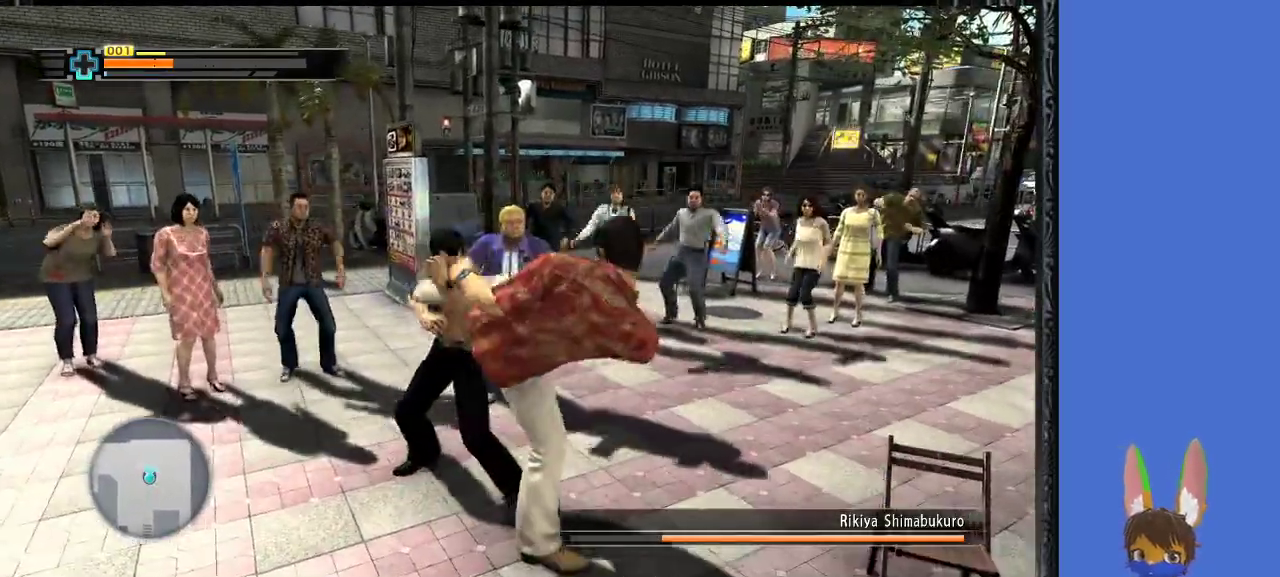
{"buttons": ["CIRCLE"], "left_stick": "up", "right_stick": "center", "events": [[33, "TRIANGLE", "up"], [200, "CIRCLE", "down"], [300, "CIRCLE", "up"], [333, "left_stick", "up"], [367, "CIRCLE", "down"], [433, "CIRCLE", "up"], [500, "CIRCLE", "down"]]}
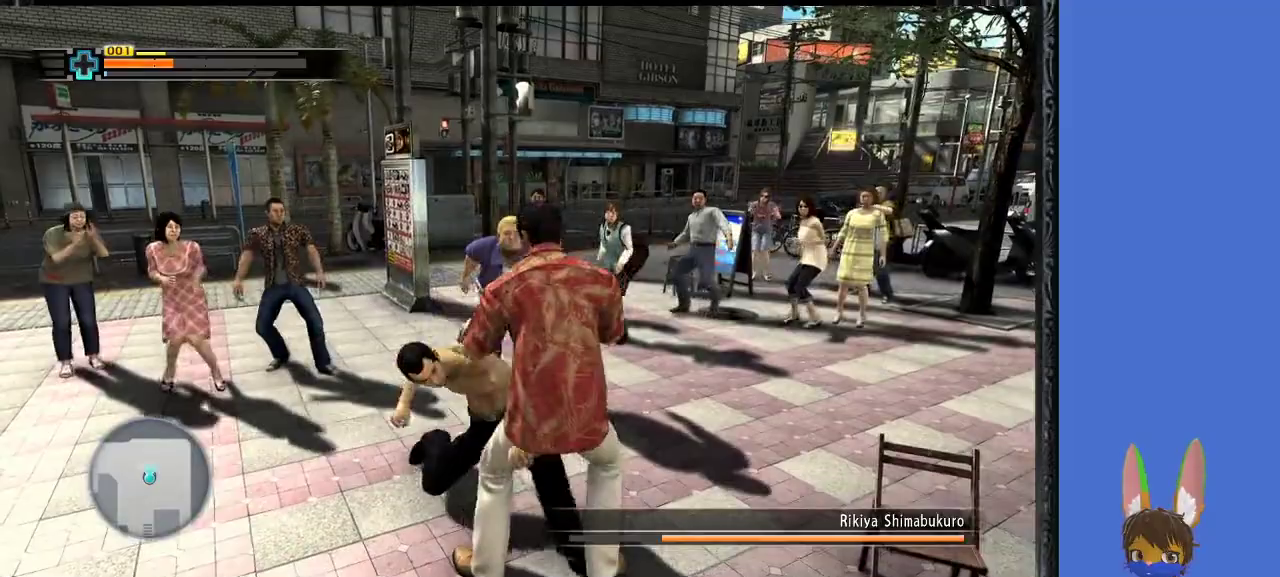
{"buttons": ["L1"], "left_stick": "up", "right_stick": "center", "events": [[233, "CIRCLE", "up"], [233, "L1", "down"]]}
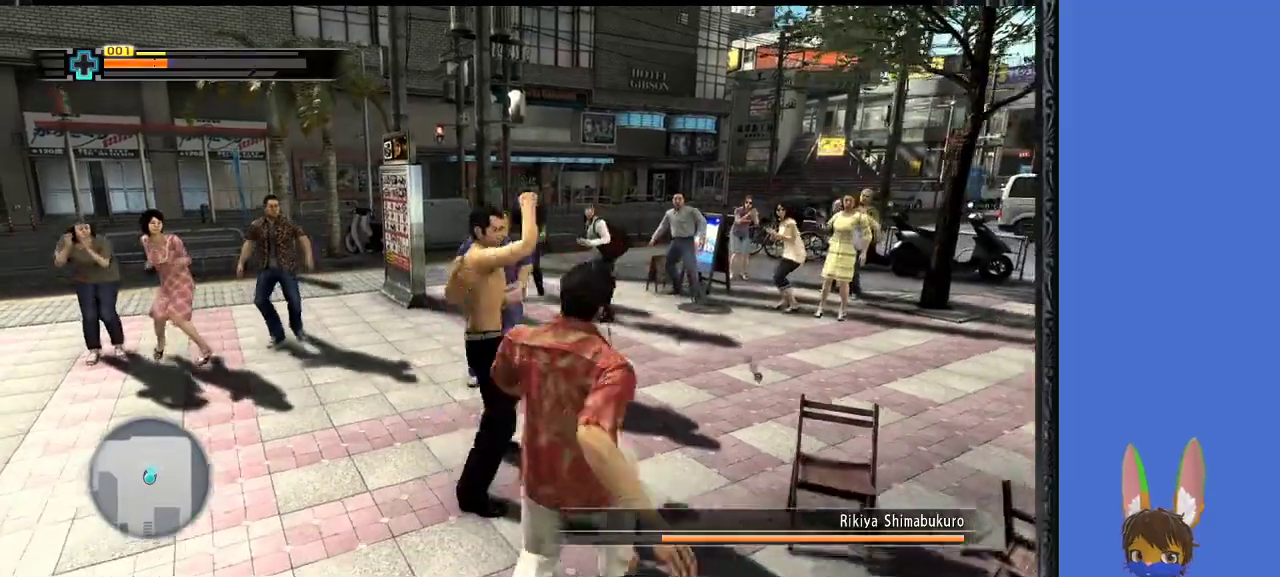
{"buttons": [], "left_stick": "up-left", "right_stick": "center", "events": [[100, "left_stick", "up-left"], [500, "L1", "up"]]}
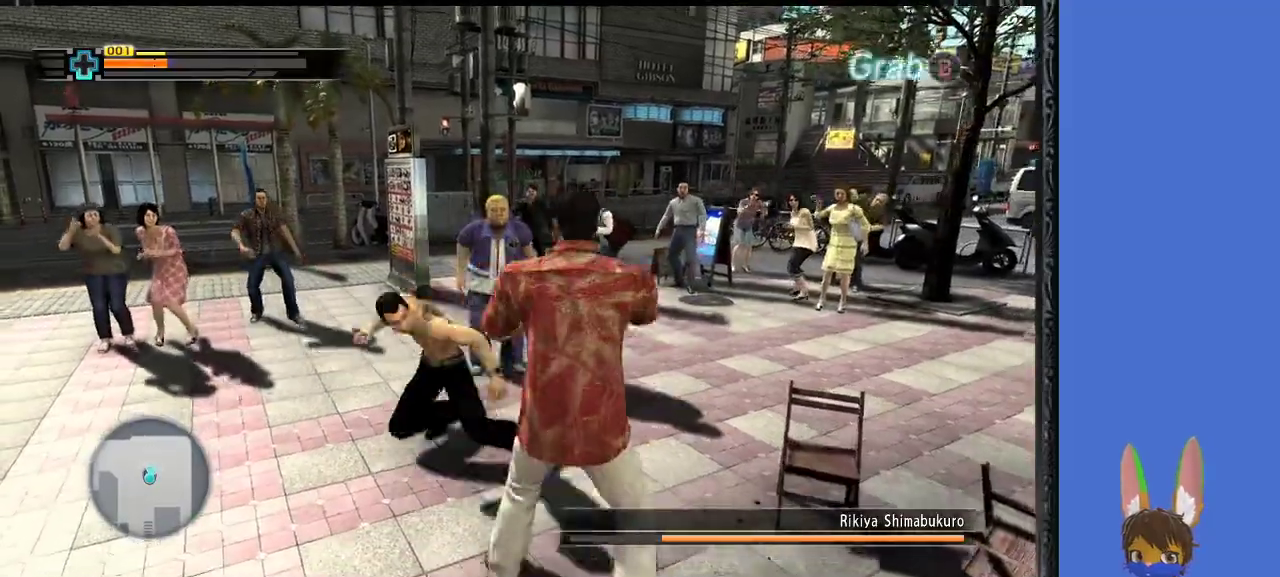
{"buttons": [], "left_stick": "down-left", "right_stick": "center", "events": [[33, "CIRCLE", "down"], [67, "CIRCLE", "up"], [167, "CIRCLE", "down"], [233, "CIRCLE", "up"], [433, "left_stick", "down-left"]]}
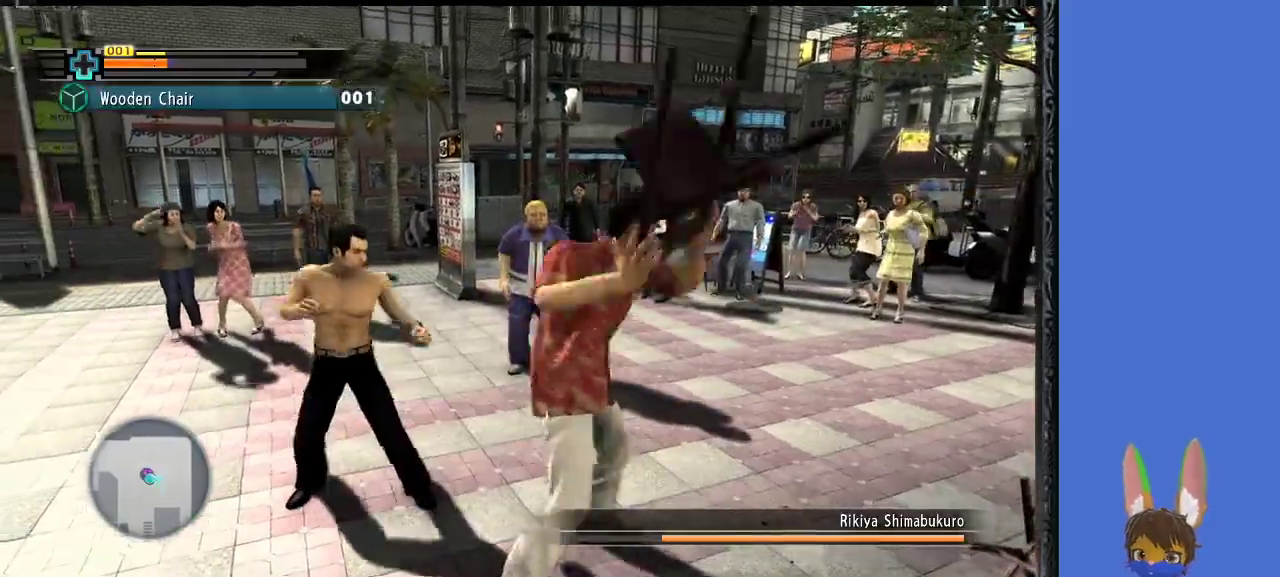
{"buttons": [], "left_stick": "up-left", "right_stick": "center", "events": [[100, "left_stick", "left"], [267, "TRIANGLE", "down"], [367, "TRIANGLE", "up"], [367, "left_stick", "up-left"], [433, "TRIANGLE", "down"], [500, "TRIANGLE", "up"]]}
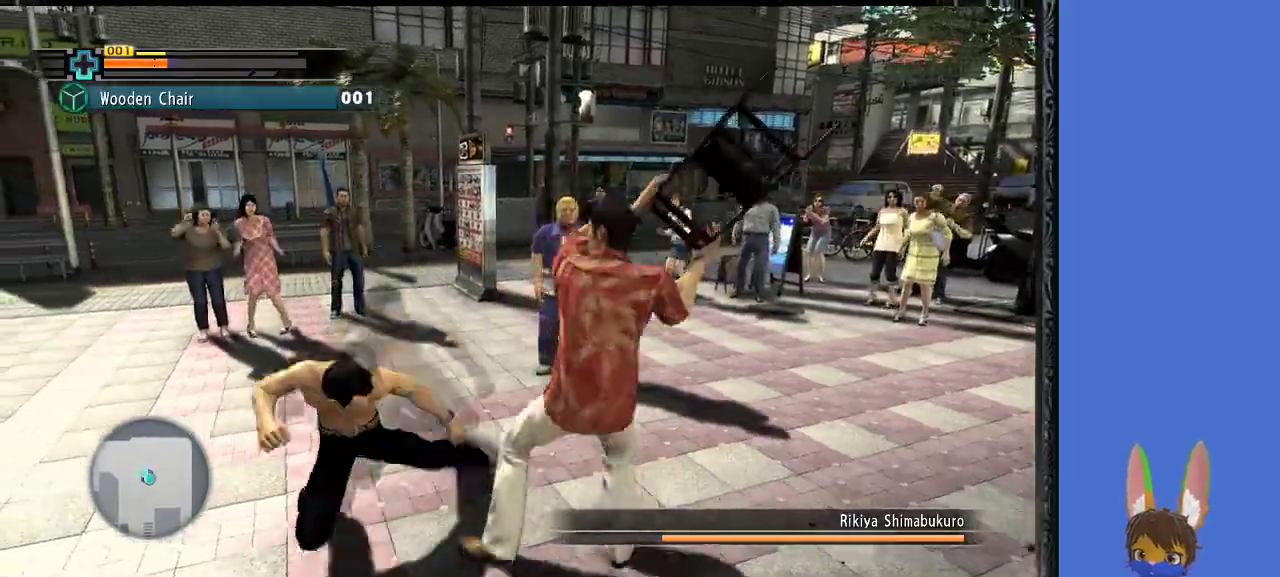
{"buttons": [], "left_stick": "down", "right_stick": "center", "events": [[67, "TRIANGLE", "down"], [167, "TRIANGLE", "up"], [233, "TRIANGLE", "down"], [333, "TRIANGLE", "up"], [333, "left_stick", "down-left"], [400, "TRIANGLE", "down"], [500, "TRIANGLE", "up"], [500, "left_stick", "down"]]}
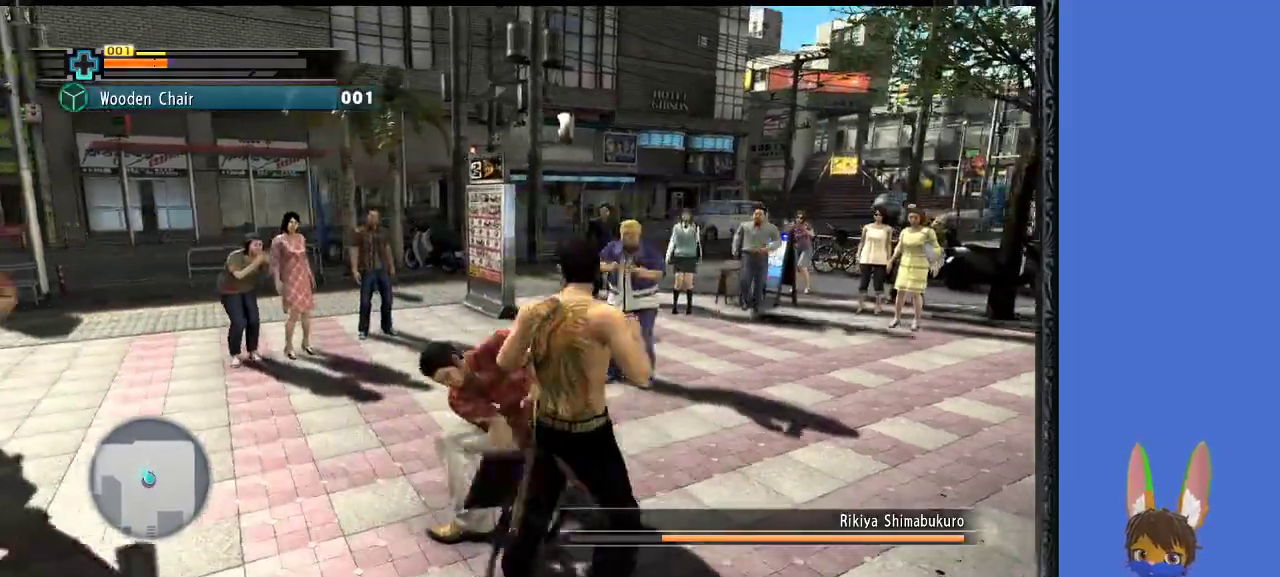
{"buttons": ["L1"], "left_stick": "down", "right_stick": "center", "events": [[67, "TRIANGLE", "down"], [167, "TRIANGLE", "up"], [267, "TRIANGLE", "down"], [333, "TRIANGLE", "up"], [467, "L1", "down"]]}
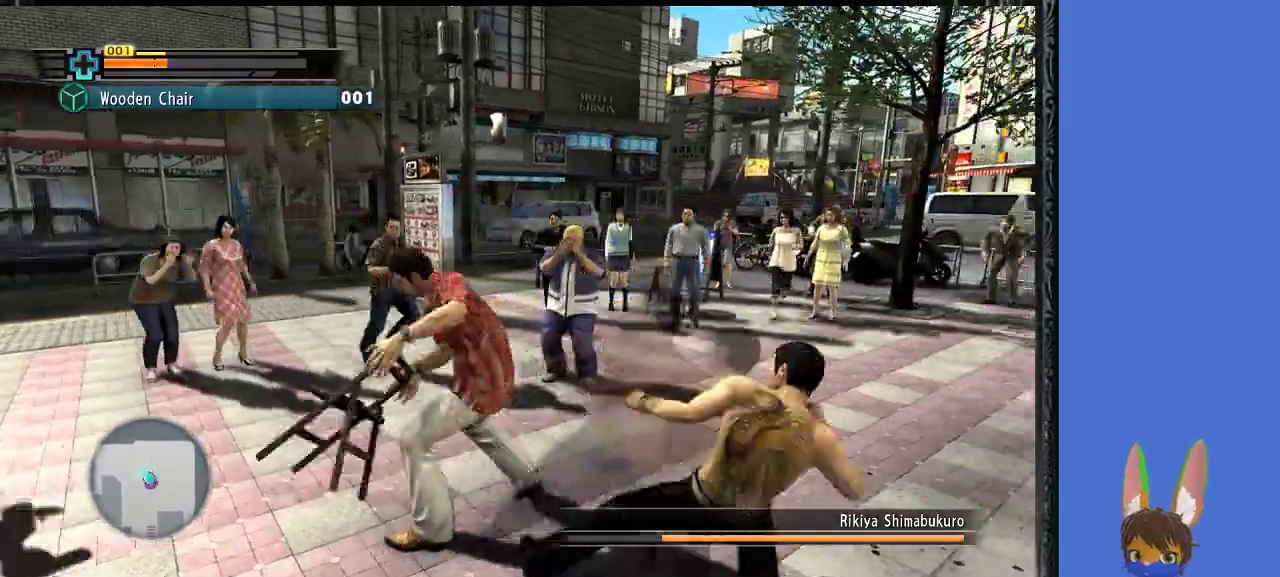
{"buttons": ["SQUARE"], "left_stick": "down-right", "right_stick": "center", "events": [[100, "L1", "up"], [100, "left_stick", "down-right"], [333, "SQUARE", "down"], [400, "SQUARE", "up"], [467, "SQUARE", "down"]]}
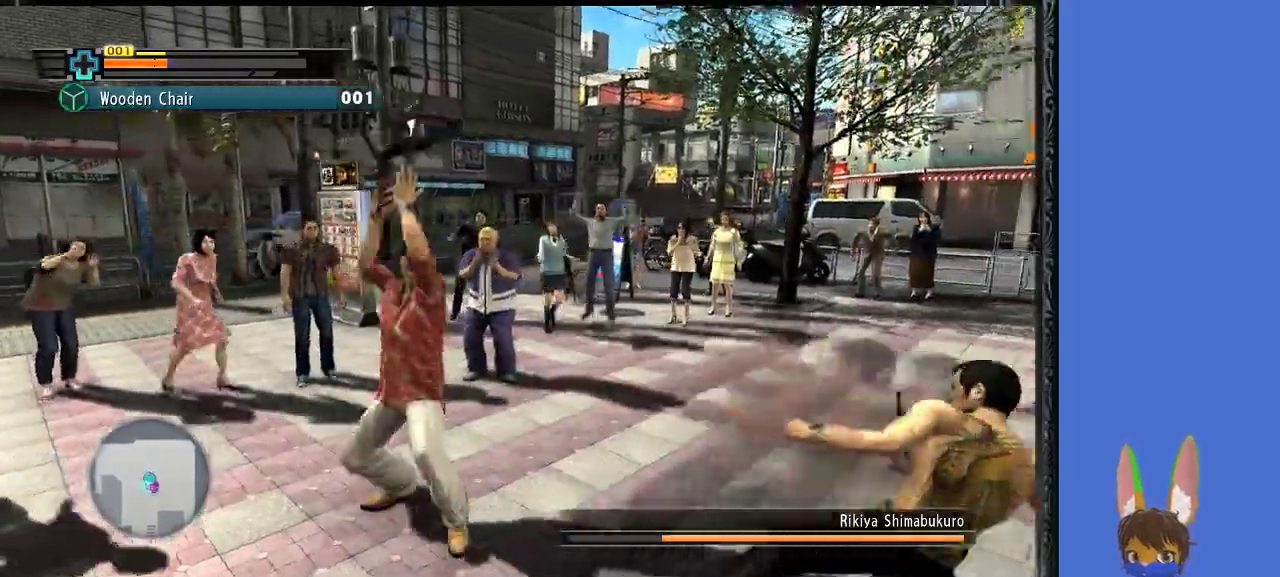
{"buttons": ["SQUARE"], "left_stick": "down-right", "right_stick": "center", "events": [[67, "SQUARE", "up"], [133, "SQUARE", "down"], [233, "SQUARE", "up"], [333, "SQUARE", "down"], [433, "SQUARE", "up"], [500, "SQUARE", "down"]]}
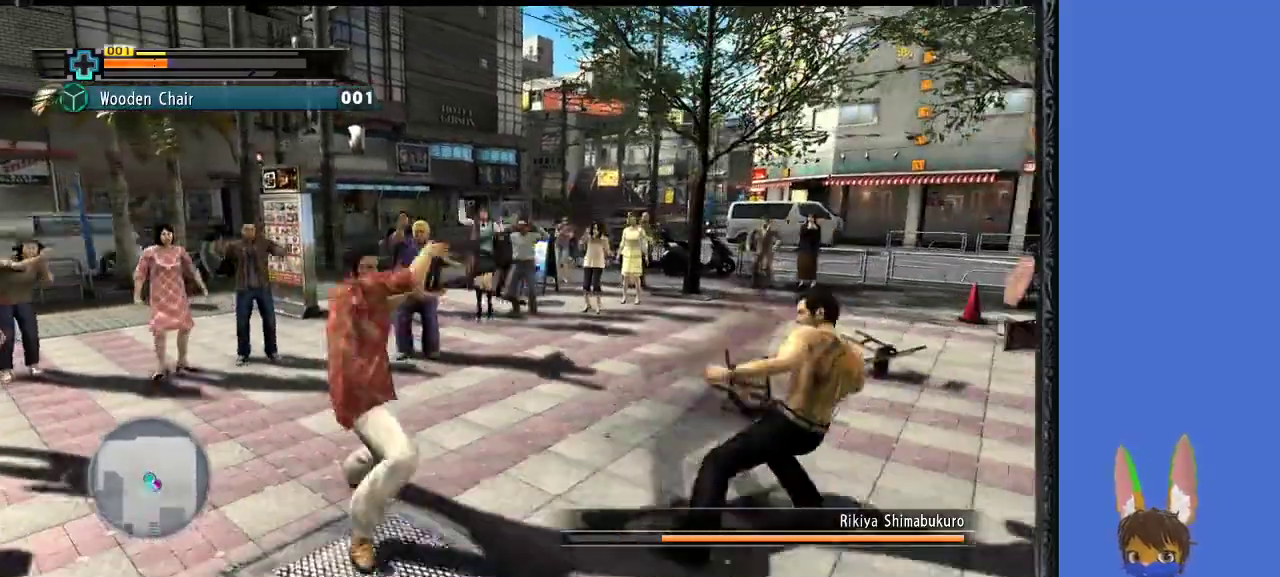
{"buttons": [], "left_stick": "right", "right_stick": "center", "events": [[300, "SQUARE", "up"], [400, "SQUARE", "down"], [467, "SQUARE", "up"], [500, "left_stick", "right"]]}
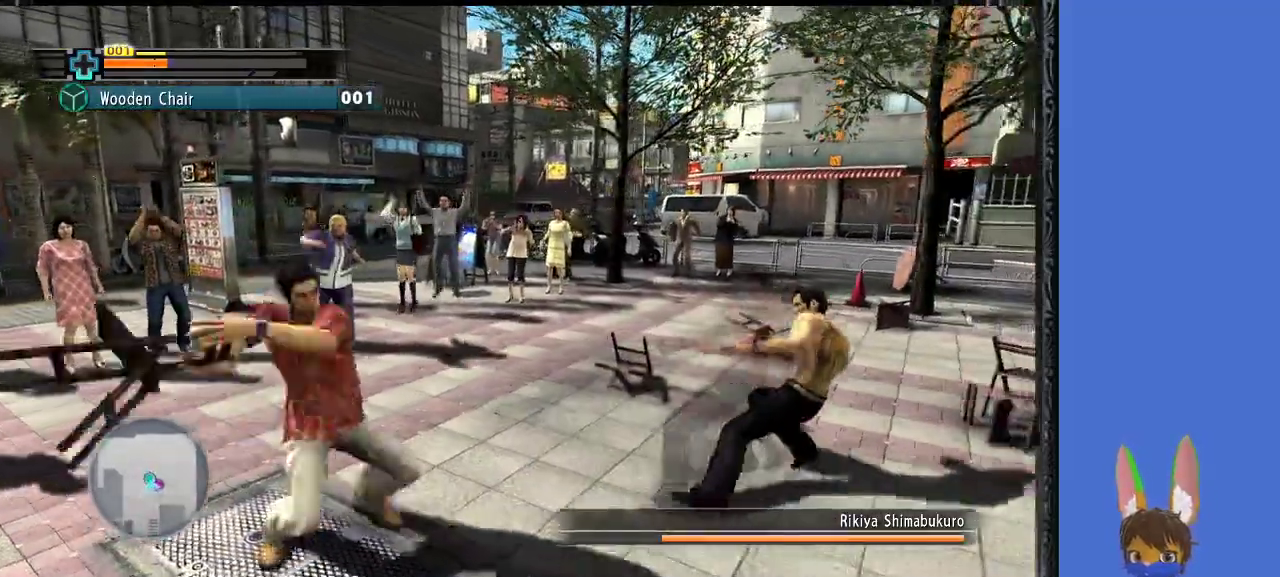
{"buttons": [], "left_stick": "right", "right_stick": "center", "events": [[200, "SQUARE", "down"], [267, "SQUARE", "up"]]}
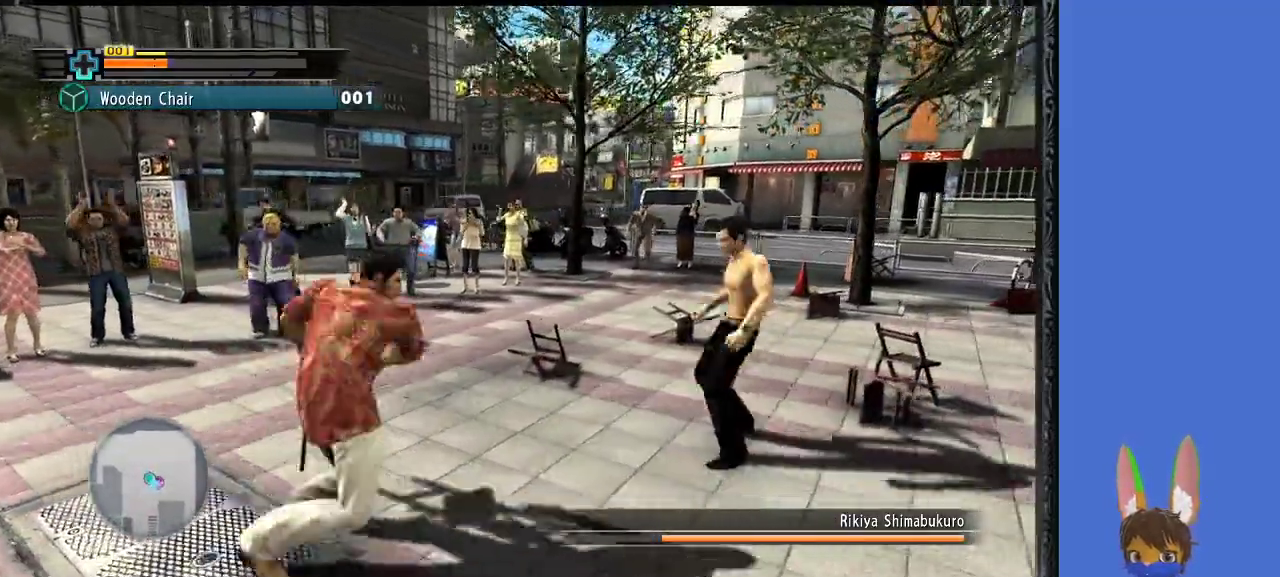
{"buttons": [], "left_stick": "right", "right_stick": "center", "events": [[367, "SQUARE", "down"], [500, "SQUARE", "up"]]}
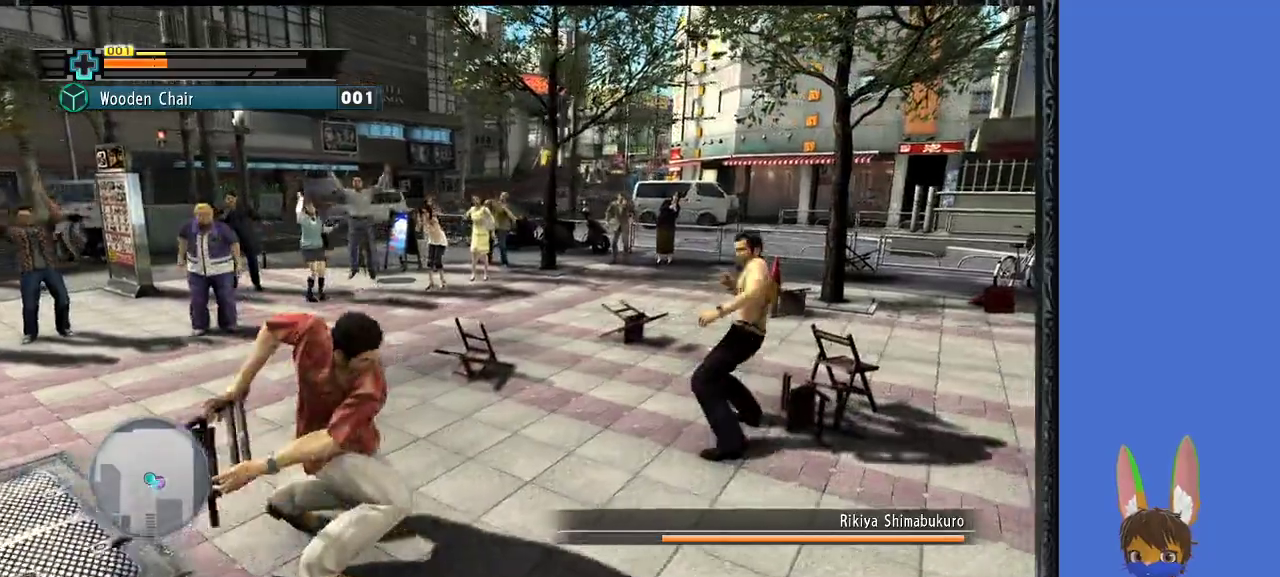
{"buttons": ["TRIANGLE"], "left_stick": "right", "right_stick": "center", "events": [[300, "TRIANGLE", "down"], [400, "TRIANGLE", "up"], [467, "TRIANGLE", "down"]]}
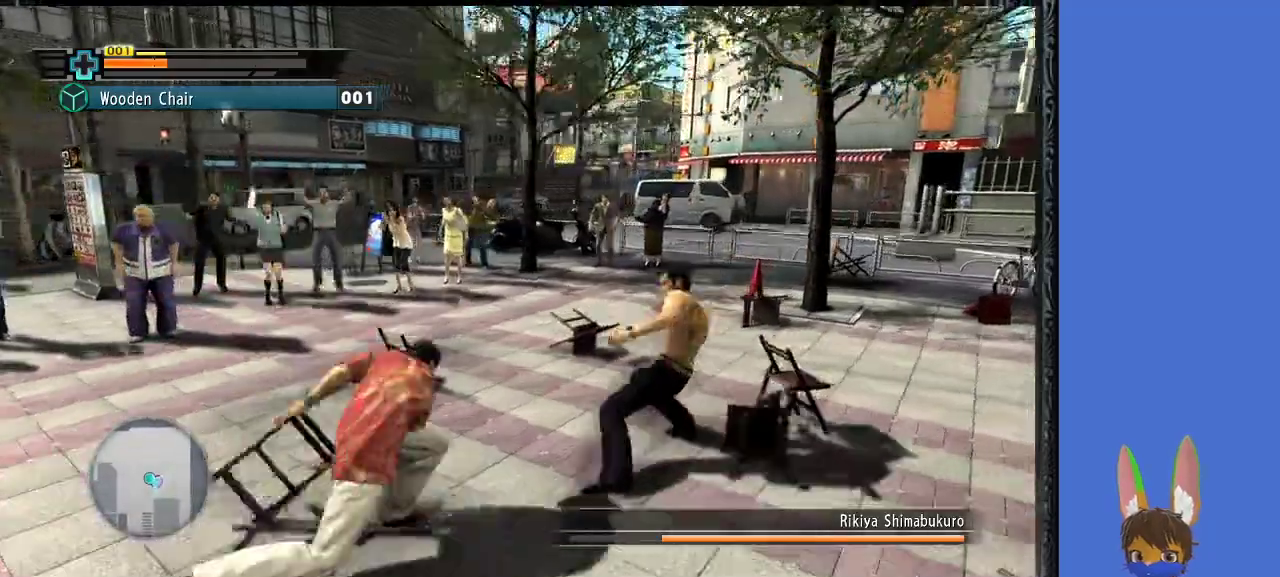
{"buttons": ["TRIANGLE"], "left_stick": "right", "right_stick": "center", "events": [[67, "TRIANGLE", "up"], [133, "TRIANGLE", "down"], [233, "TRIANGLE", "up"], [300, "TRIANGLE", "down"], [400, "TRIANGLE", "up"], [467, "TRIANGLE", "down"]]}
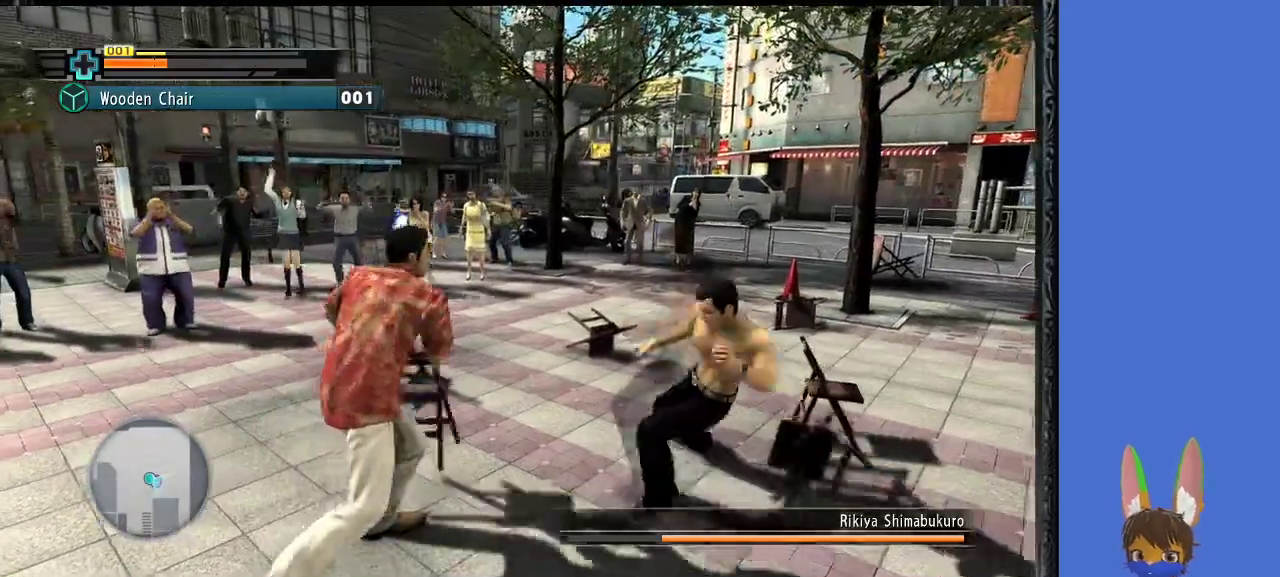
{"buttons": ["TRIANGLE"], "left_stick": "down-right", "right_stick": "center", "events": [[33, "TRIANGLE", "up"], [133, "TRIANGLE", "down"], [200, "TRIANGLE", "up"], [300, "TRIANGLE", "down"], [367, "TRIANGLE", "up"], [400, "left_stick", "down-right"], [467, "TRIANGLE", "down"]]}
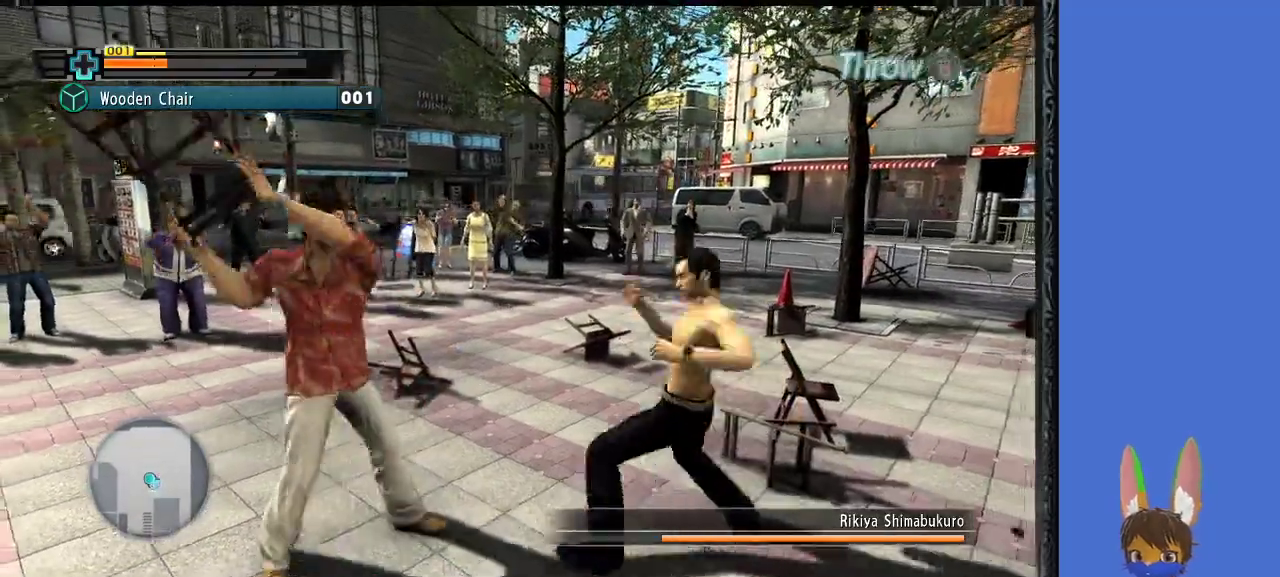
{"buttons": [], "left_stick": "down-right", "right_stick": "center", "events": [[33, "TRIANGLE", "up"], [100, "TRIANGLE", "down"], [200, "TRIANGLE", "up"], [267, "TRIANGLE", "down"], [367, "TRIANGLE", "up"], [467, "TRIANGLE", "down"], [500, "TRIANGLE", "up"]]}
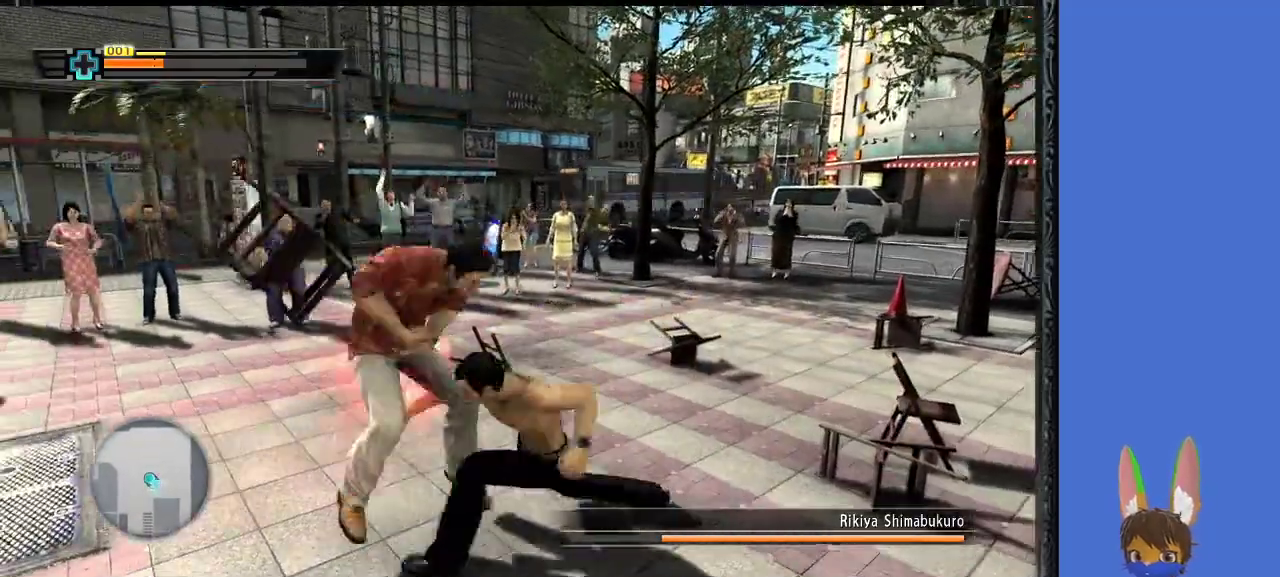
{"buttons": ["L1"], "left_stick": "down-right", "right_stick": "center", "events": [[67, "L1", "down"]]}
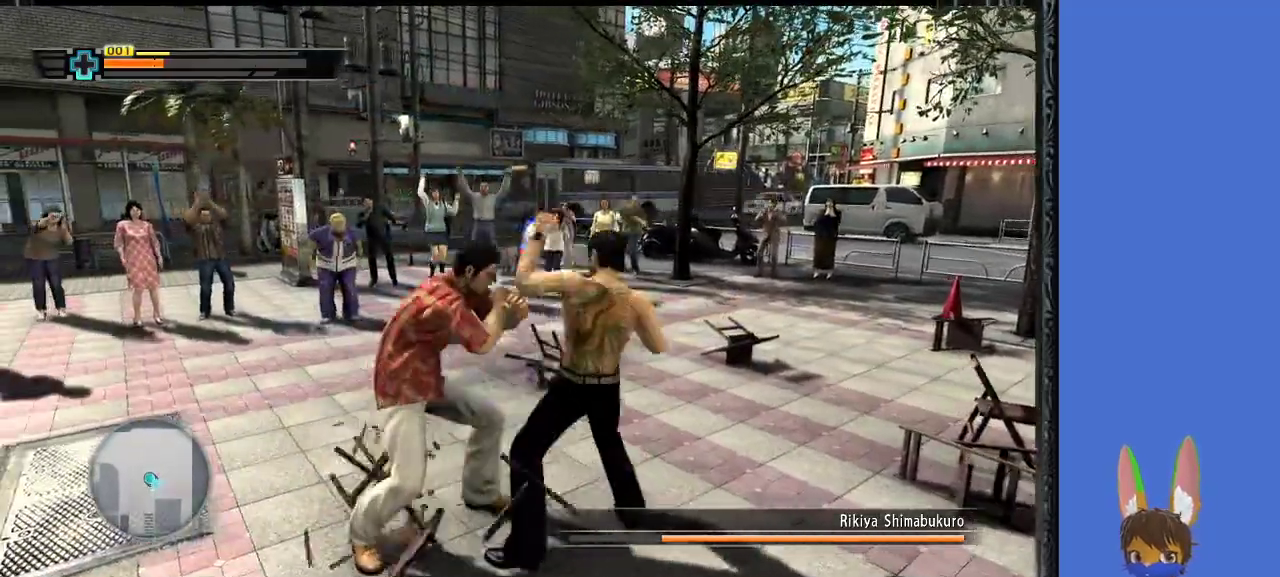
{"buttons": [], "left_stick": "down-right", "right_stick": "center", "events": [[367, "SQUARE", "down"], [433, "L1", "up"], [467, "SQUARE", "up"]]}
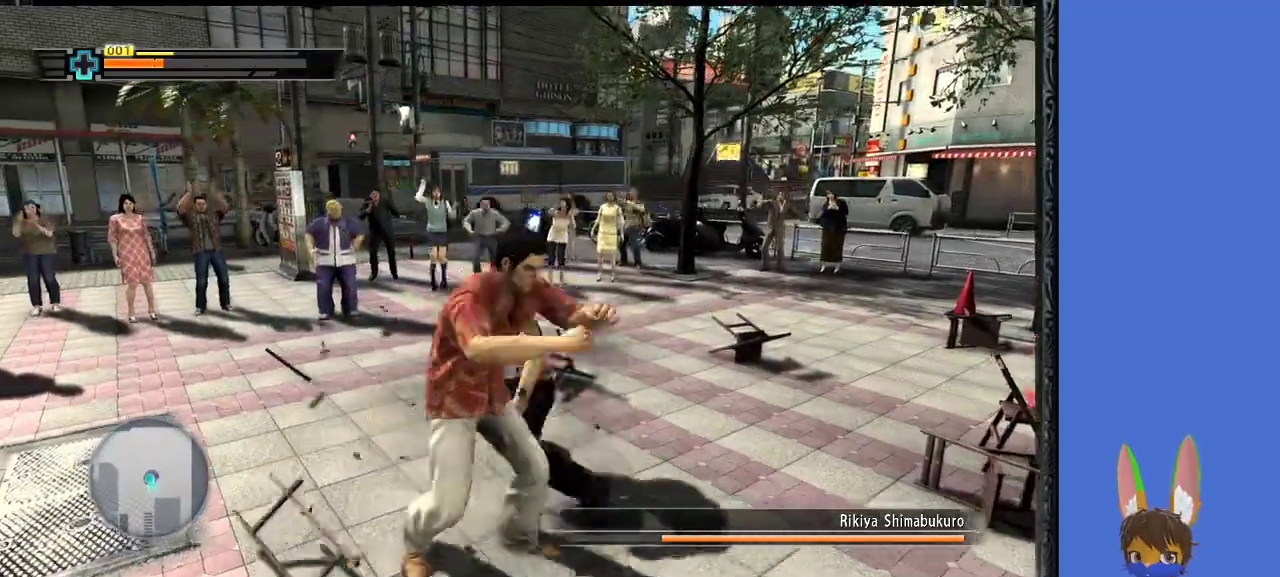
{"buttons": ["SQUARE"], "left_stick": "up", "right_stick": "center", "events": [[33, "SQUARE", "down"], [133, "SQUARE", "up"], [200, "left_stick", "up"], [433, "SQUARE", "down"]]}